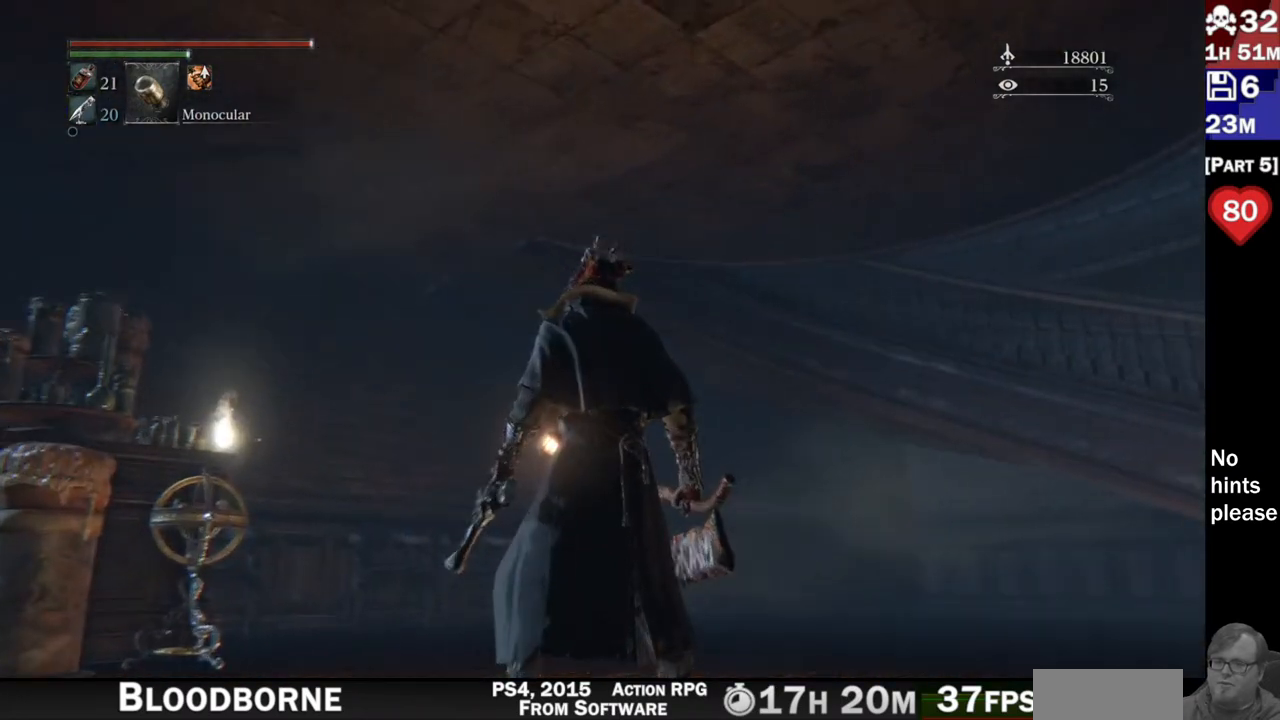
Gameplay with a controller (PlayStation layout); each line is a JSON object with the inputs held at the frame after it. "button_events" lists button changes between this image and that frame as [ms after this image, input, new state], when the widget could be followed in between (sticks are given only as held states). Not read: R3 SELECT START TRIANGLE.
{"buttons": [], "left_stick": "center", "right_stick": "right"}
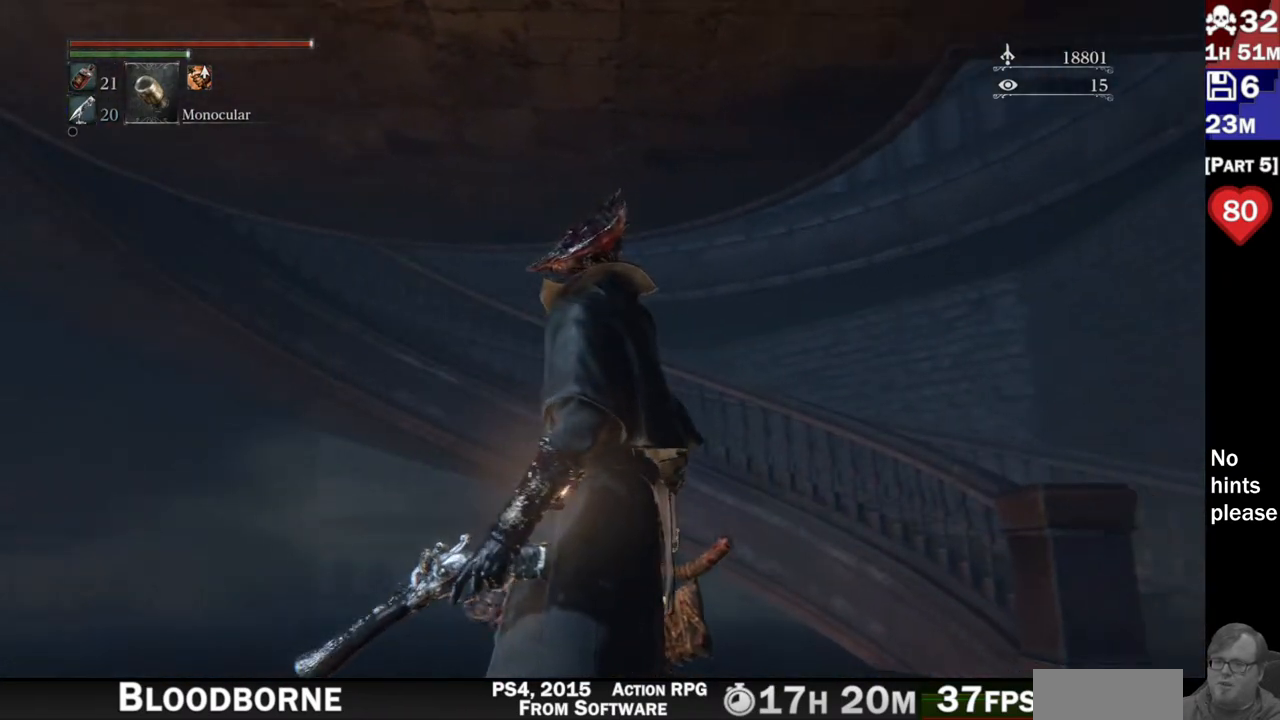
{"buttons": [], "left_stick": "center", "right_stick": "right", "button_events": []}
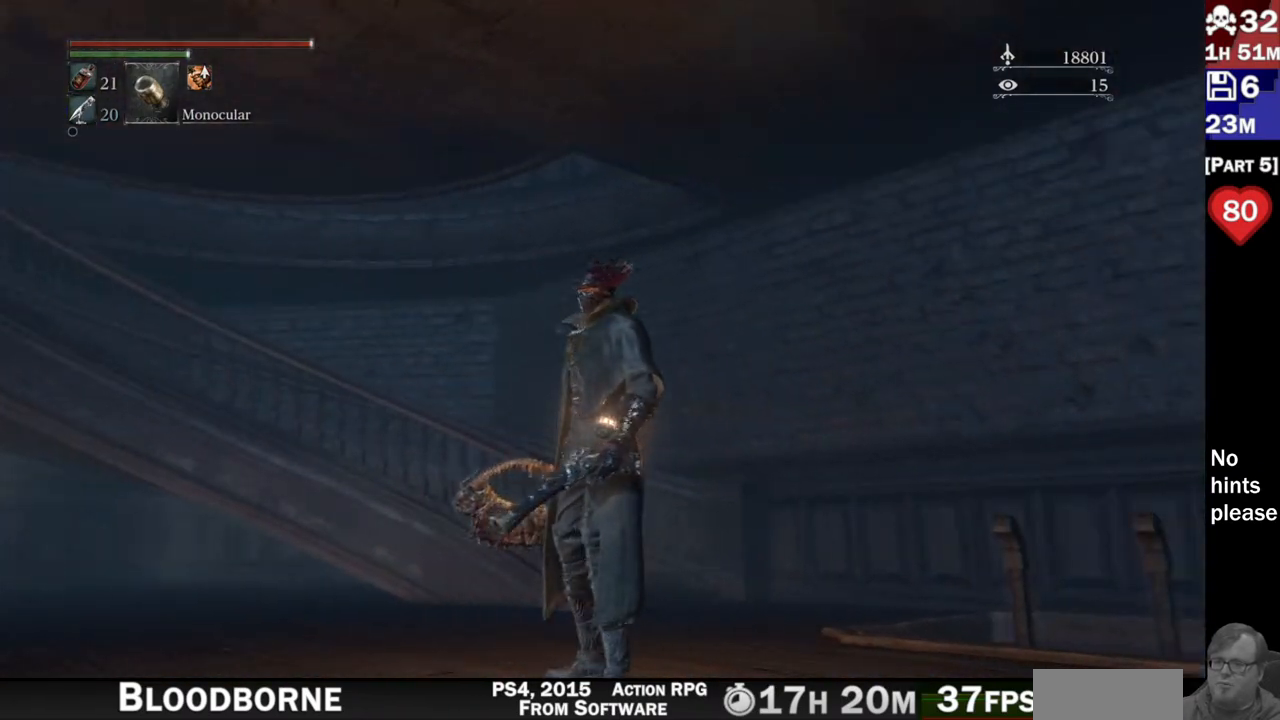
{"buttons": [], "left_stick": "center", "right_stick": "right", "button_events": []}
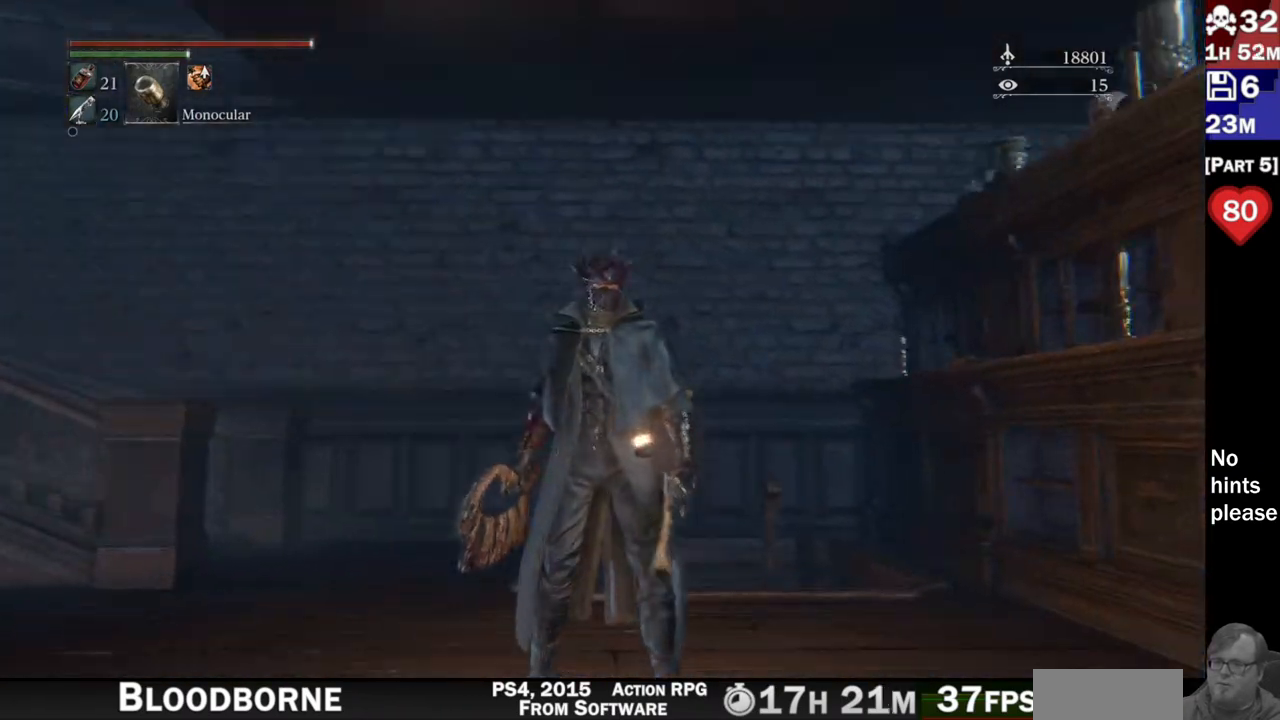
{"buttons": [], "left_stick": "center", "right_stick": "right"}